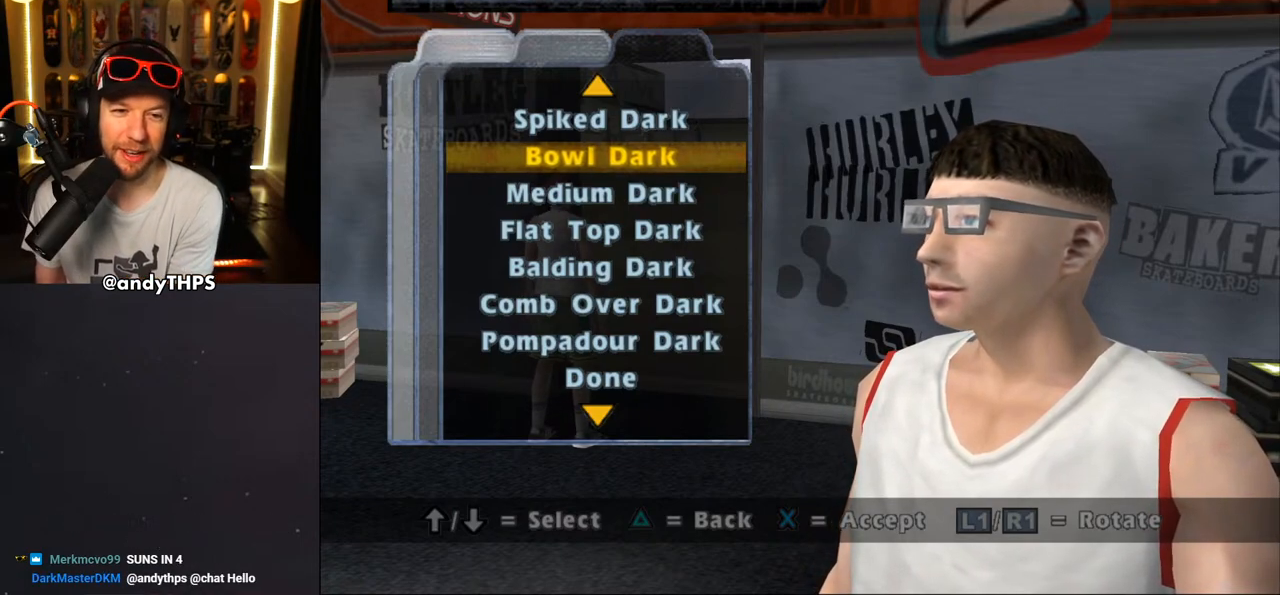
Gameplay with a controller (PlayStation layout); each line is a JSON object with the inputs held at the frame after it. "events" lists button and stick changes between this image and that frame as [ms after this image, input, new state], when the widget could be followed in between. Not read: L1 R2.
{"buttons": [], "left_stick": "center", "right_stick": "center", "events": [[50, "DPAD_UP", "down"], [217, "DPAD_UP", "up"]]}
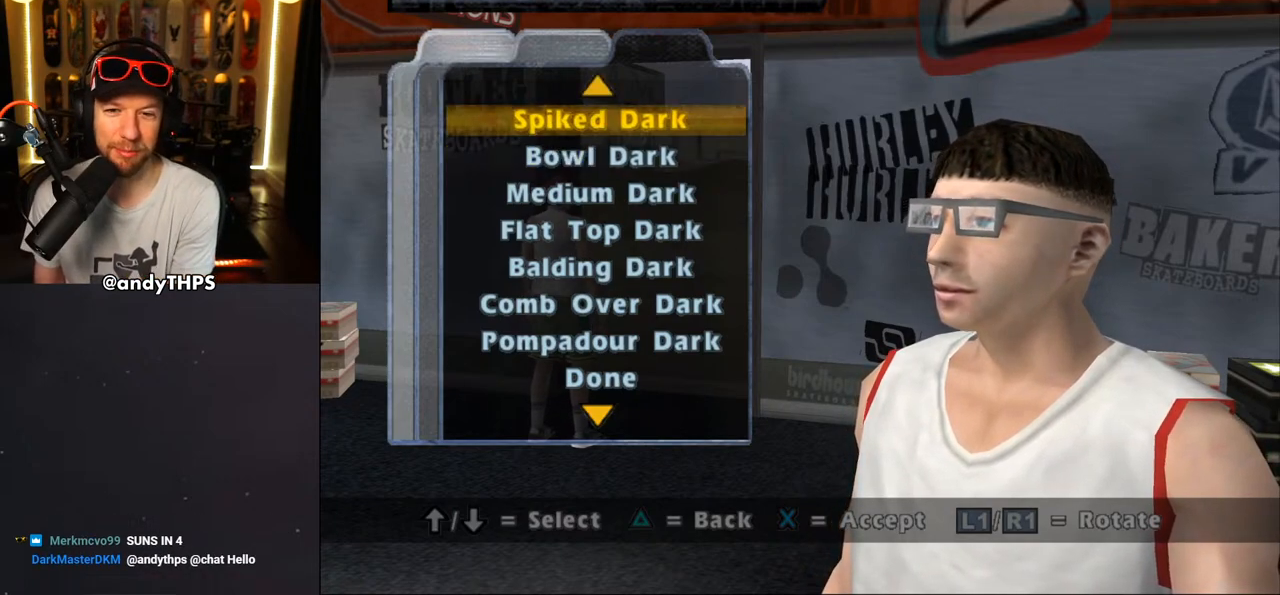
{"buttons": [], "left_stick": "center", "right_stick": "center", "events": []}
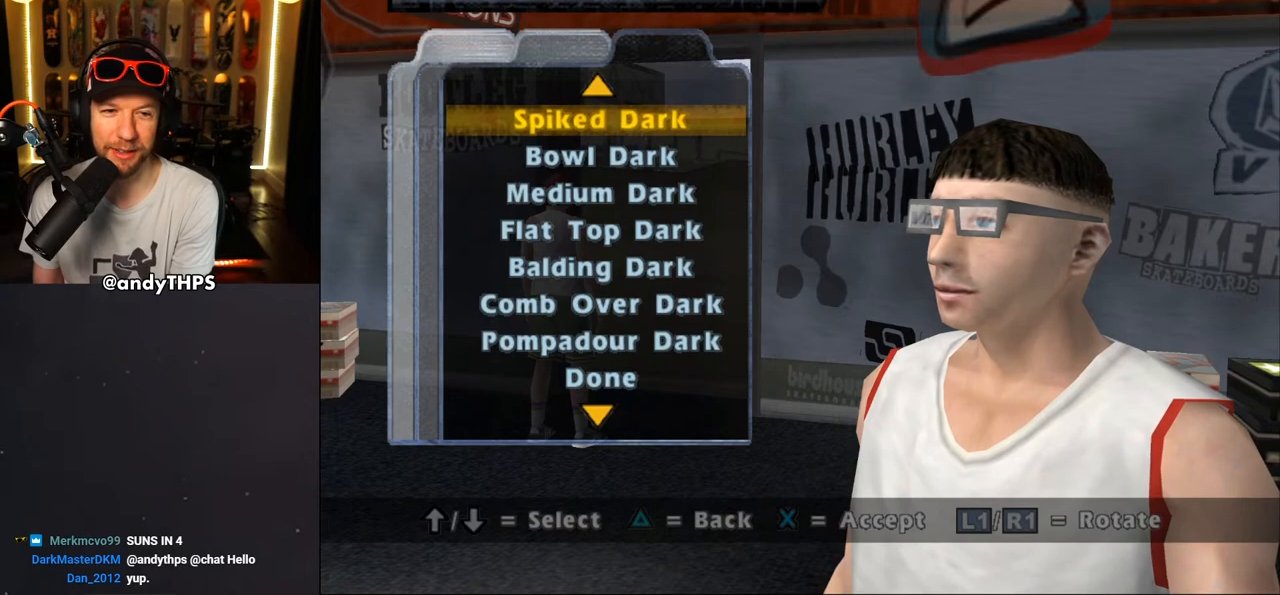
{"buttons": ["DPAD_UP"], "left_stick": "center", "right_stick": "center", "events": [[17, "DPAD_UP", "down"], [167, "DPAD_UP", "up"], [500, "DPAD_UP", "down"]]}
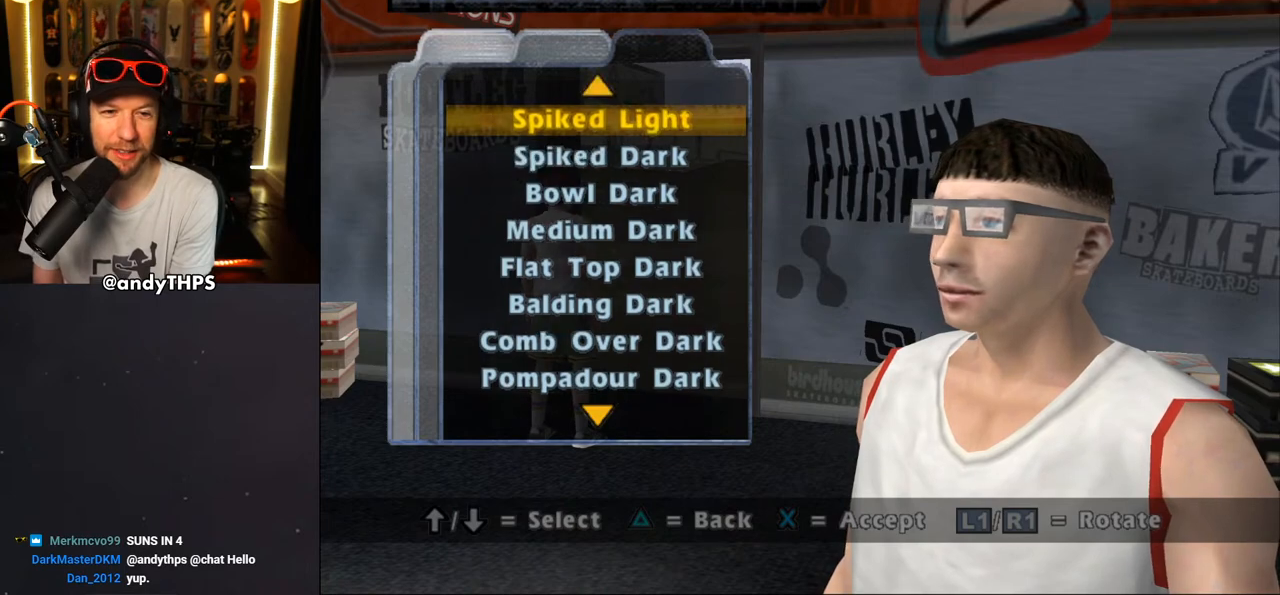
{"buttons": [], "left_stick": "center", "right_stick": "center", "events": [[150, "DPAD_UP", "up"]]}
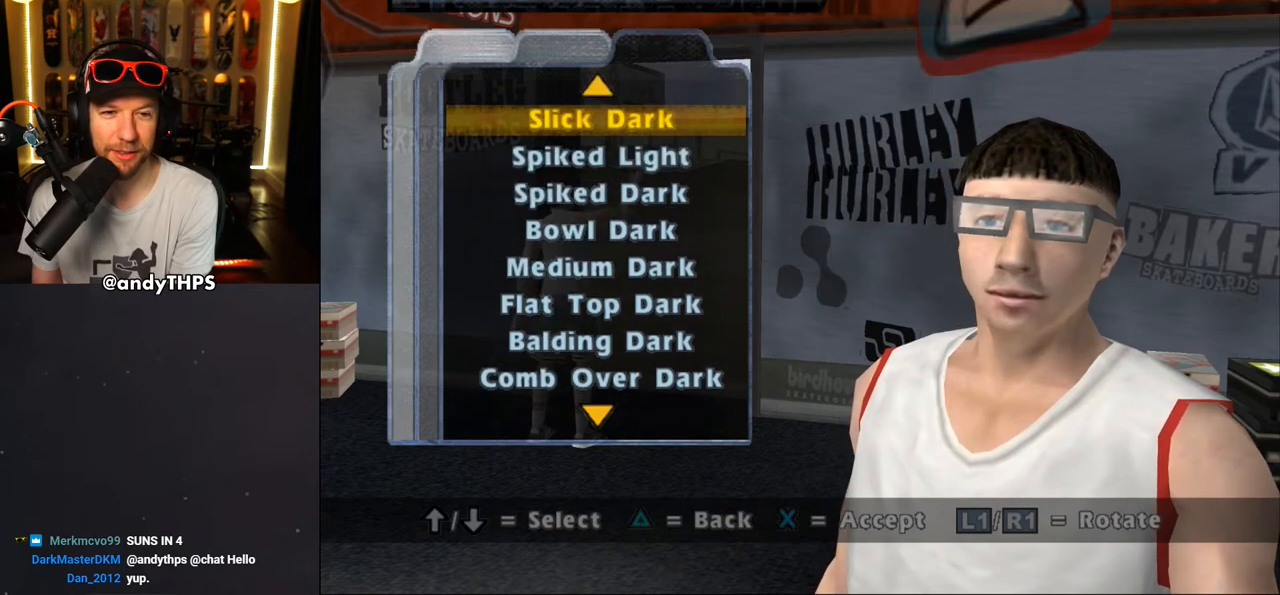
{"buttons": [], "left_stick": "center", "right_stick": "center", "events": [[67, "DPAD_UP", "down"], [167, "DPAD_UP", "up"]]}
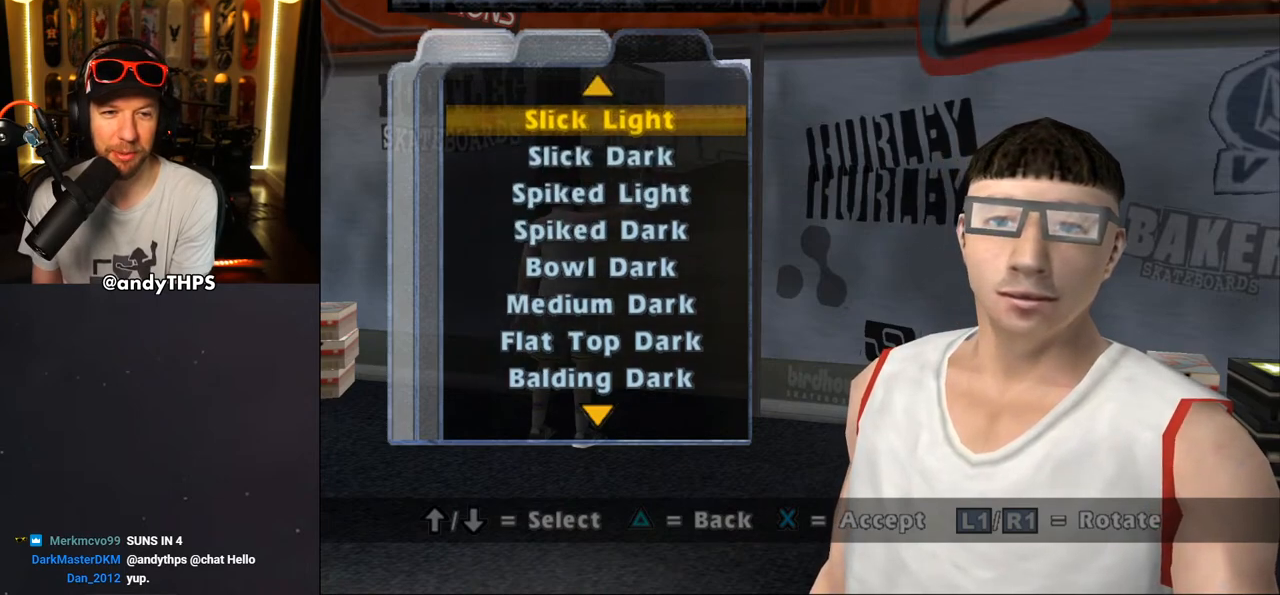
{"buttons": [], "left_stick": "center", "right_stick": "center", "events": [[117, "DPAD_DOWN", "down"], [250, "DPAD_DOWN", "up"], [300, "CROSS", "down"], [450, "CROSS", "up"]]}
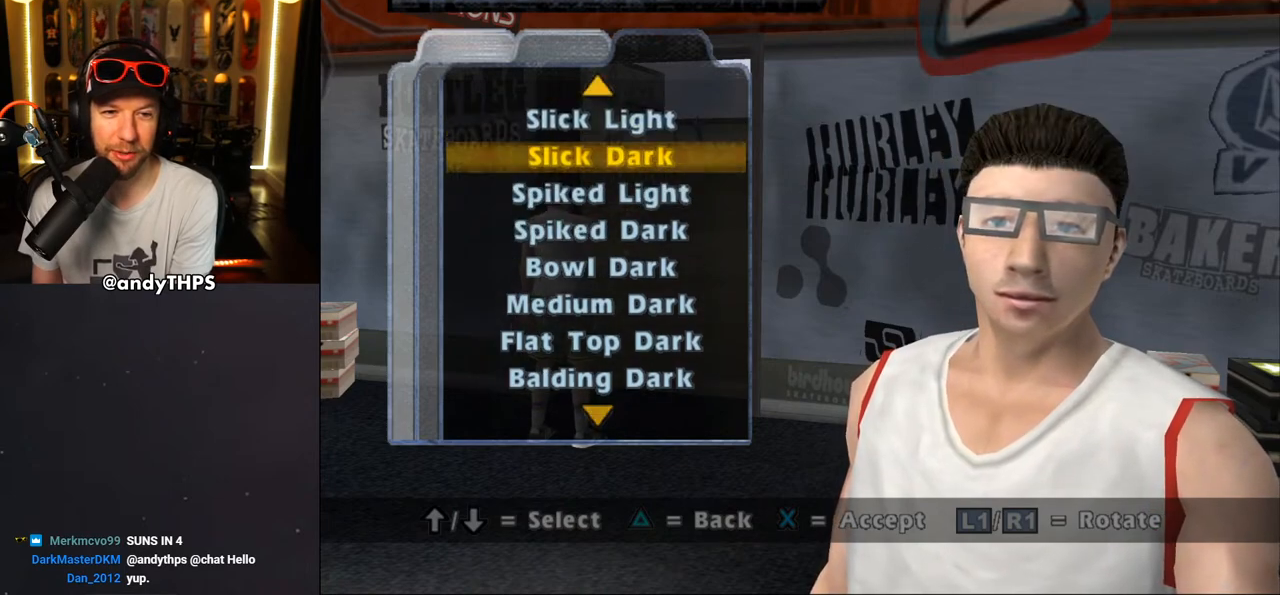
{"buttons": [], "left_stick": "center", "right_stick": "center", "events": [[333, "DPAD_UP", "down"], [467, "DPAD_UP", "up"]]}
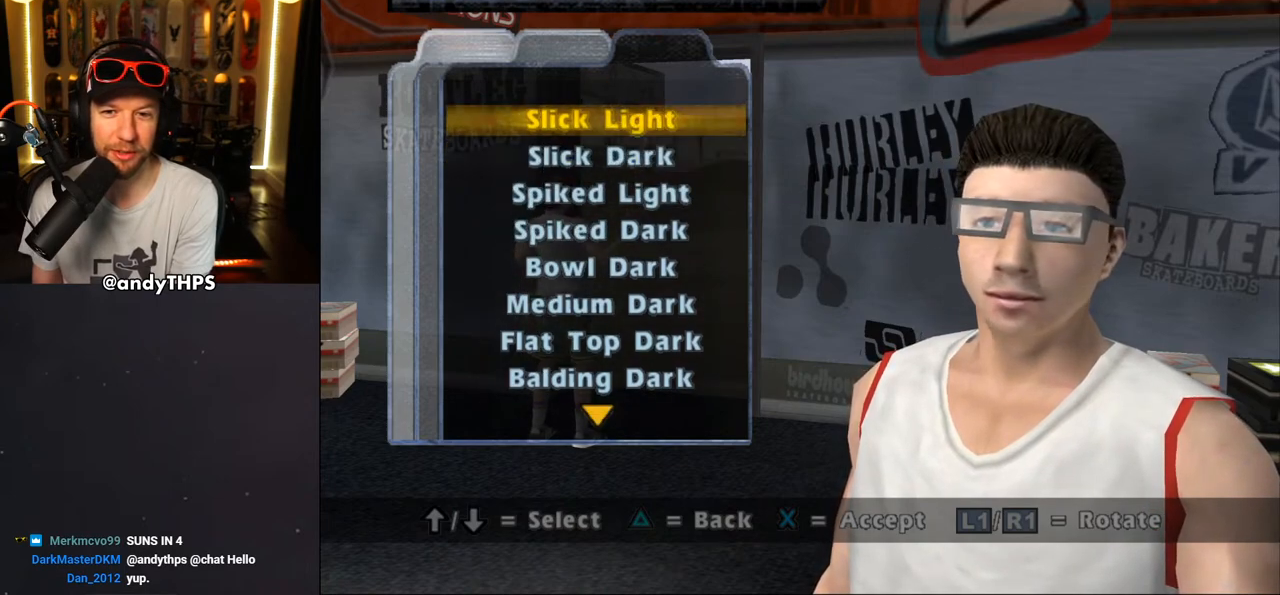
{"buttons": [], "left_stick": "center", "right_stick": "center", "events": [[33, "DPAD_UP", "down"], [167, "DPAD_UP", "up"], [283, "DPAD_UP", "down"], [400, "DPAD_UP", "up"]]}
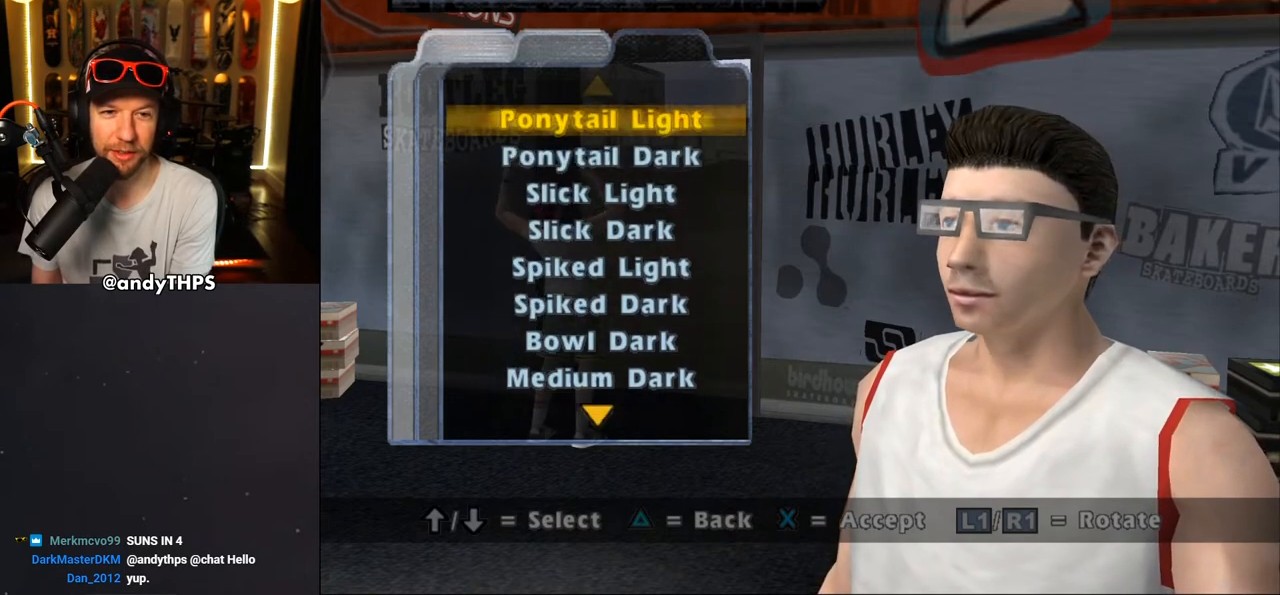
{"buttons": [], "left_stick": "center", "right_stick": "center", "events": [[250, "DPAD_UP", "down"], [400, "DPAD_UP", "up"]]}
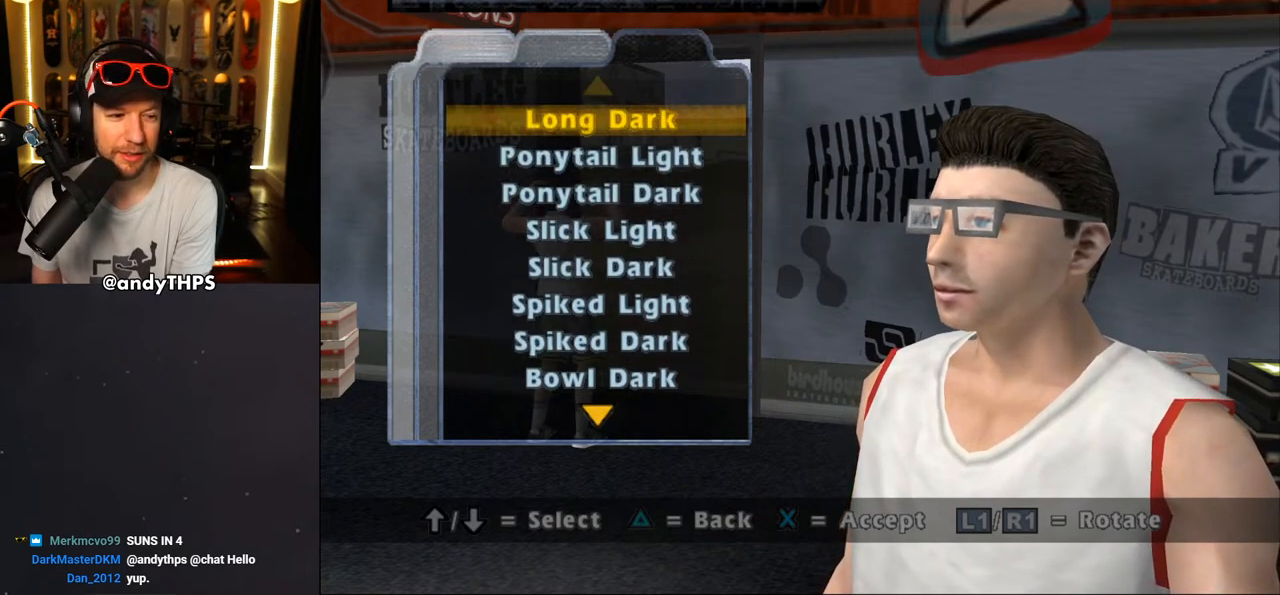
{"buttons": ["DPAD_UP"], "left_stick": "center", "right_stick": "center", "events": [[100, "DPAD_DOWN", "down"], [217, "DPAD_DOWN", "up"], [400, "DPAD_UP", "down"]]}
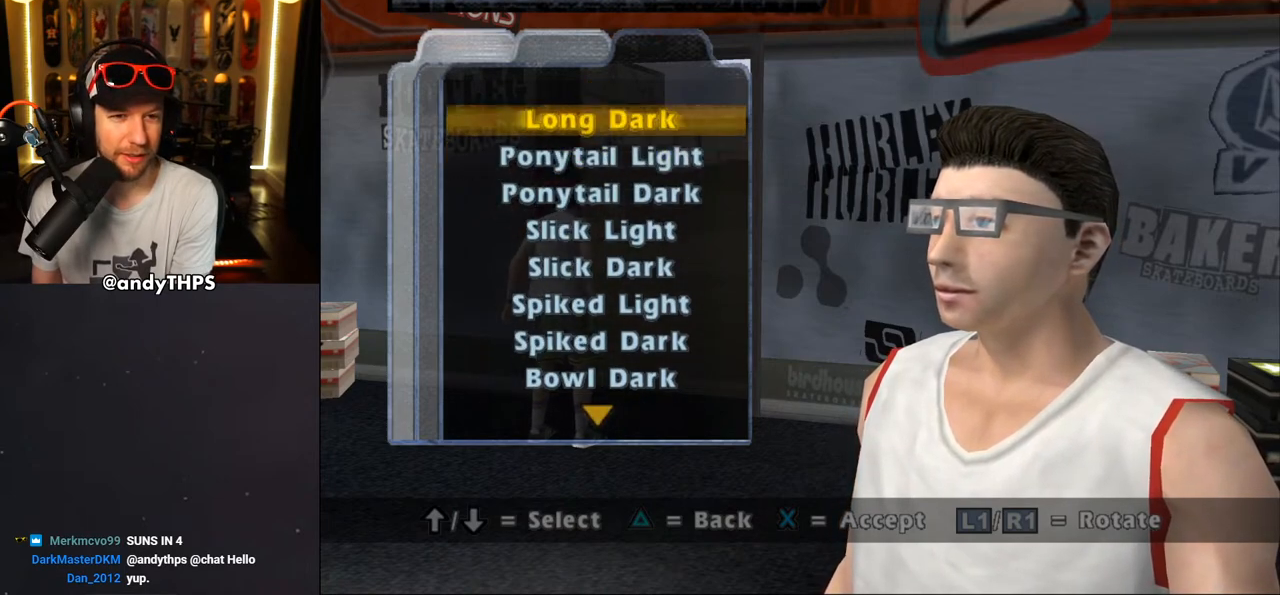
{"buttons": [], "left_stick": "center", "right_stick": "center", "events": [[17, "DPAD_UP", "up"], [283, "CROSS", "down"], [417, "CROSS", "up"]]}
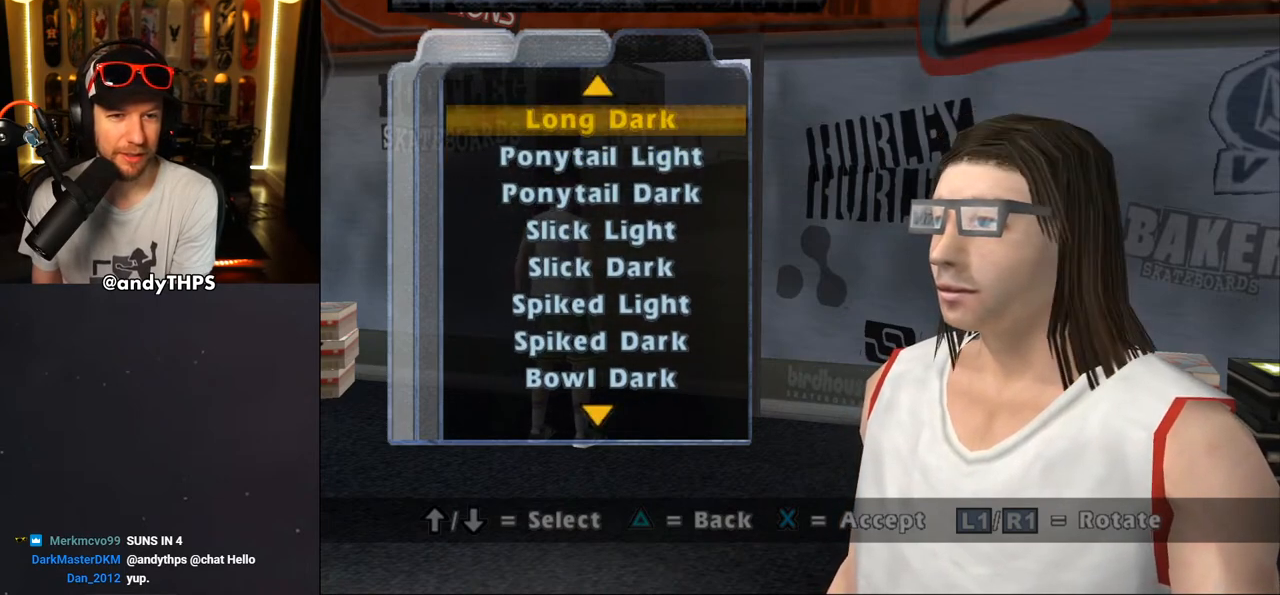
{"buttons": ["DPAD_UP"], "left_stick": "center", "right_stick": "center", "events": [[200, "DPAD_UP", "down"], [317, "DPAD_UP", "up"], [383, "DPAD_UP", "down"]]}
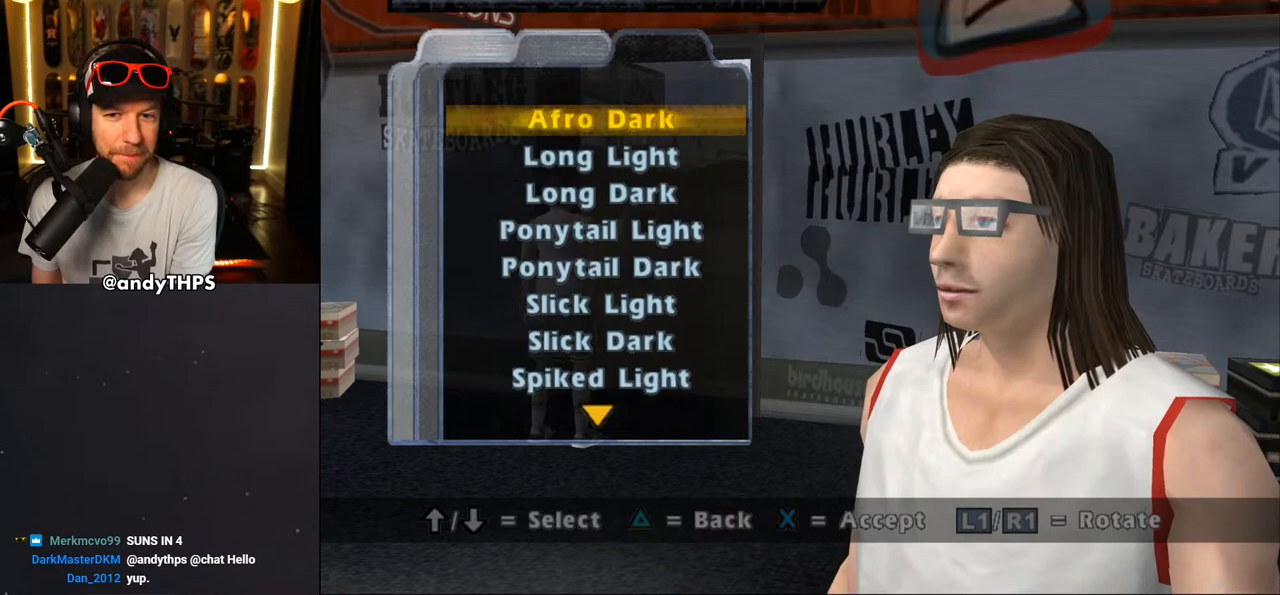
{"buttons": ["DPAD_UP"], "left_stick": "center", "right_stick": "center", "events": [[33, "DPAD_UP", "up"], [350, "DPAD_UP", "down"]]}
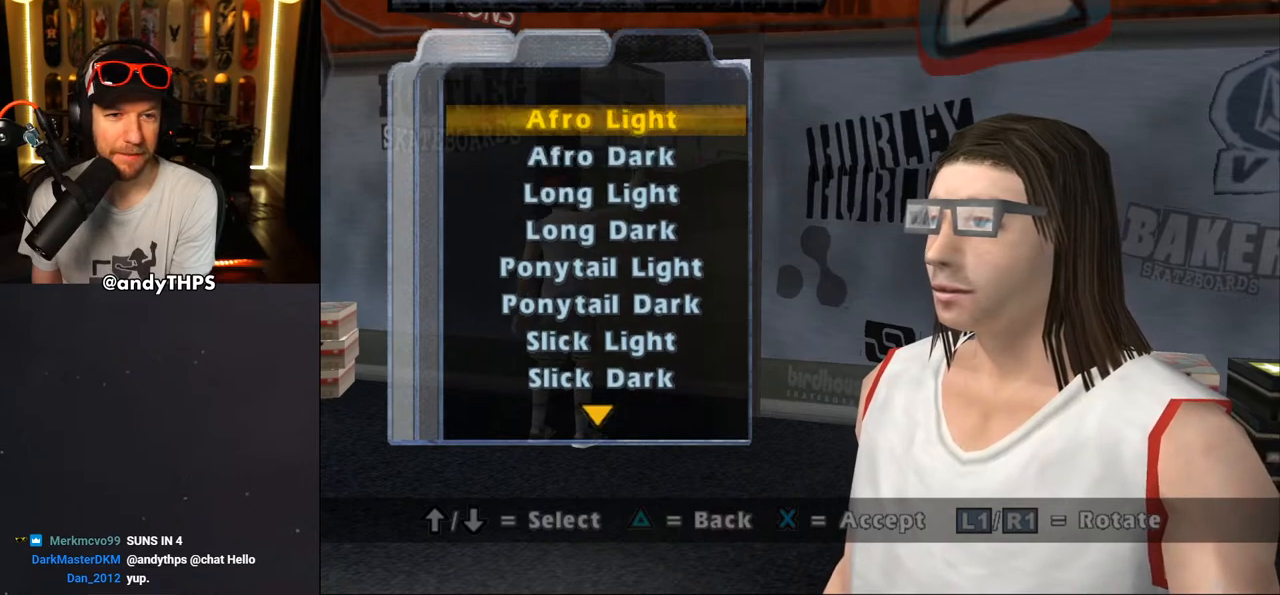
{"buttons": ["DPAD_UP"], "left_stick": "center", "right_stick": "center", "events": [[17, "DPAD_UP", "up"], [133, "DPAD_UP", "down"], [233, "DPAD_UP", "up"], [300, "DPAD_UP", "down"], [417, "DPAD_UP", "up"], [467, "DPAD_UP", "down"]]}
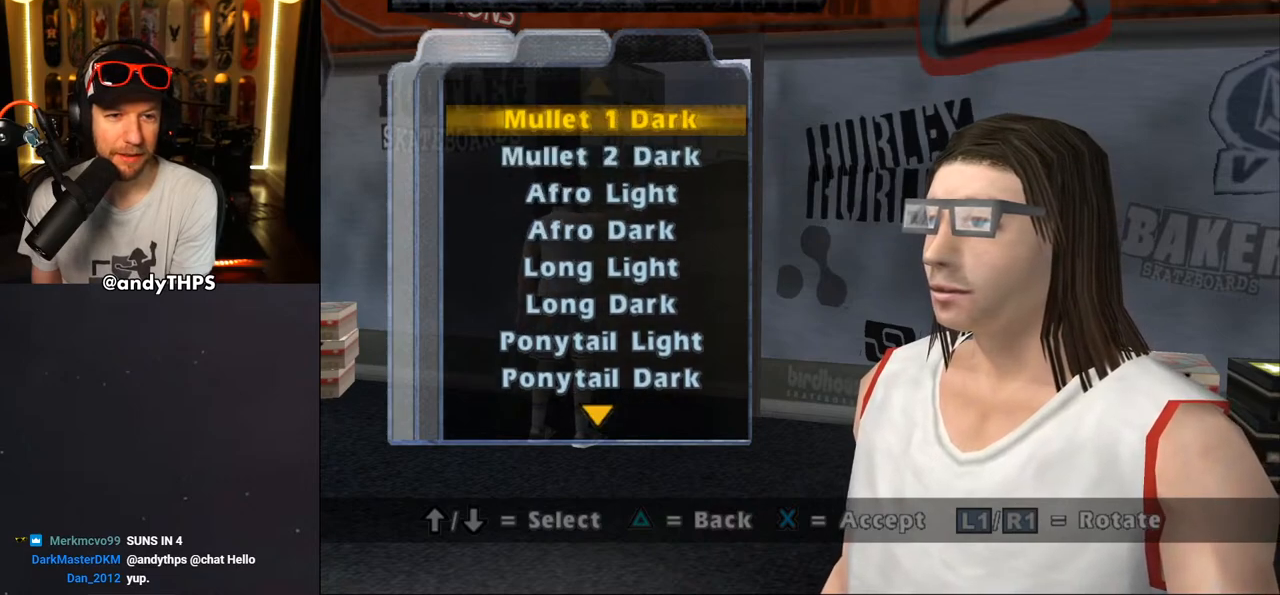
{"buttons": ["DPAD_UP"], "left_stick": "center", "right_stick": "center", "events": [[83, "DPAD_UP", "up"], [417, "DPAD_UP", "down"]]}
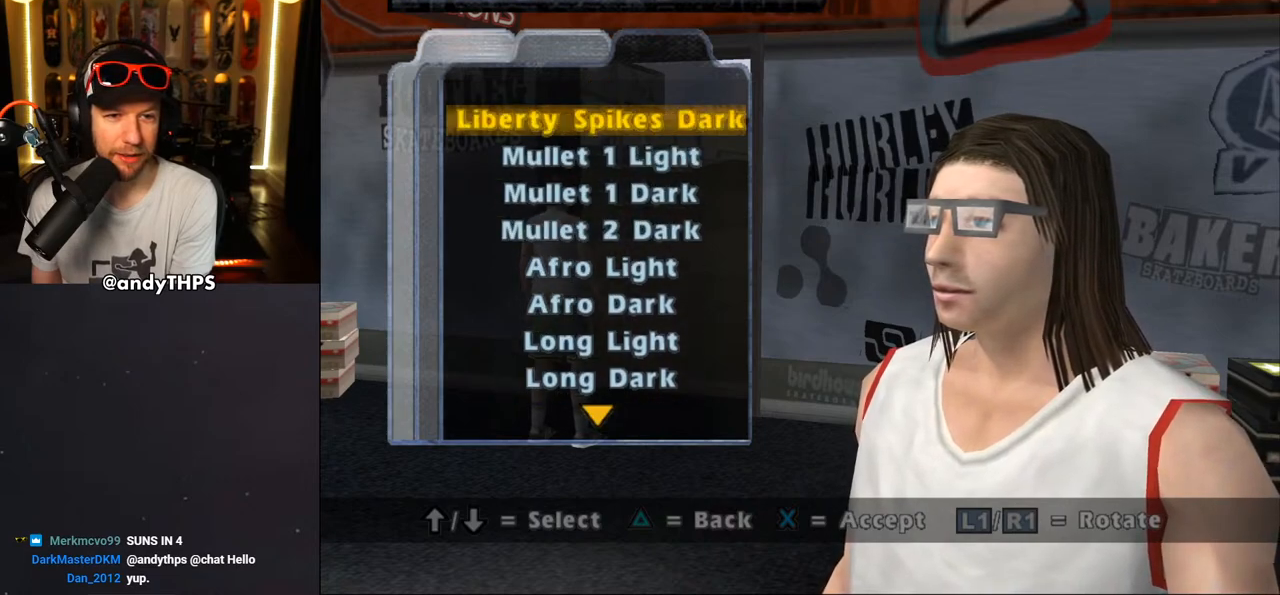
{"buttons": [], "left_stick": "center", "right_stick": "center", "events": [[67, "DPAD_UP", "up"], [100, "DPAD_UP", "down"], [250, "DPAD_UP", "up"], [333, "DPAD_UP", "down"], [450, "DPAD_UP", "up"]]}
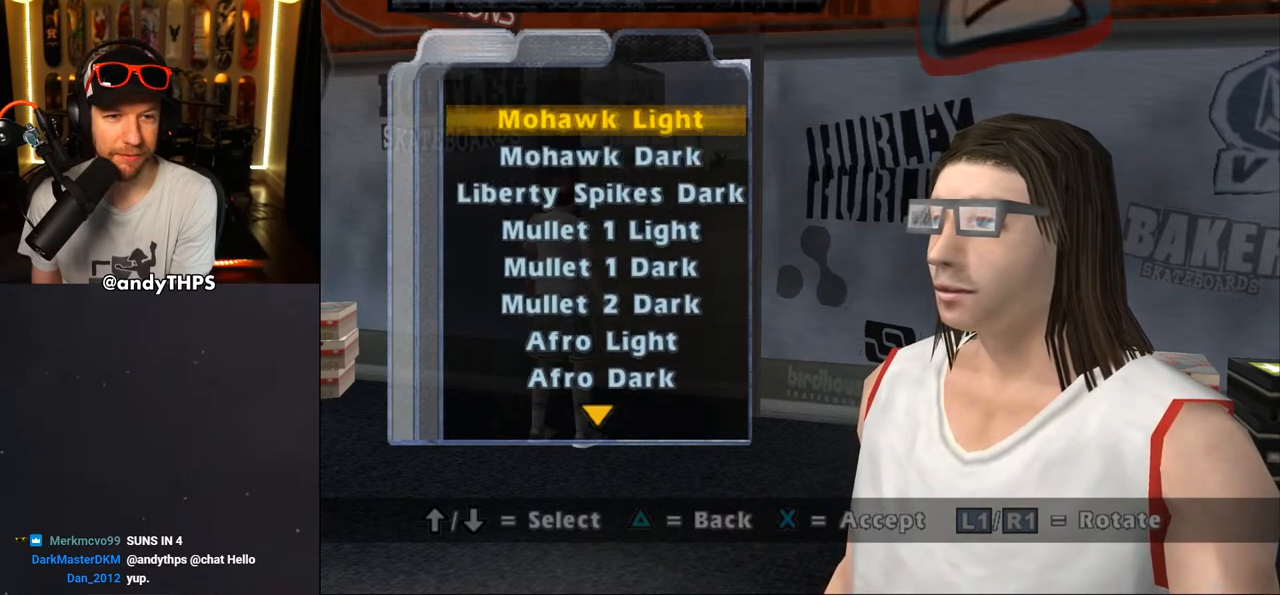
{"buttons": ["CROSS"], "left_stick": "center", "right_stick": "center", "events": [[233, "DPAD_DOWN", "down"], [383, "DPAD_DOWN", "up"], [433, "CROSS", "down"]]}
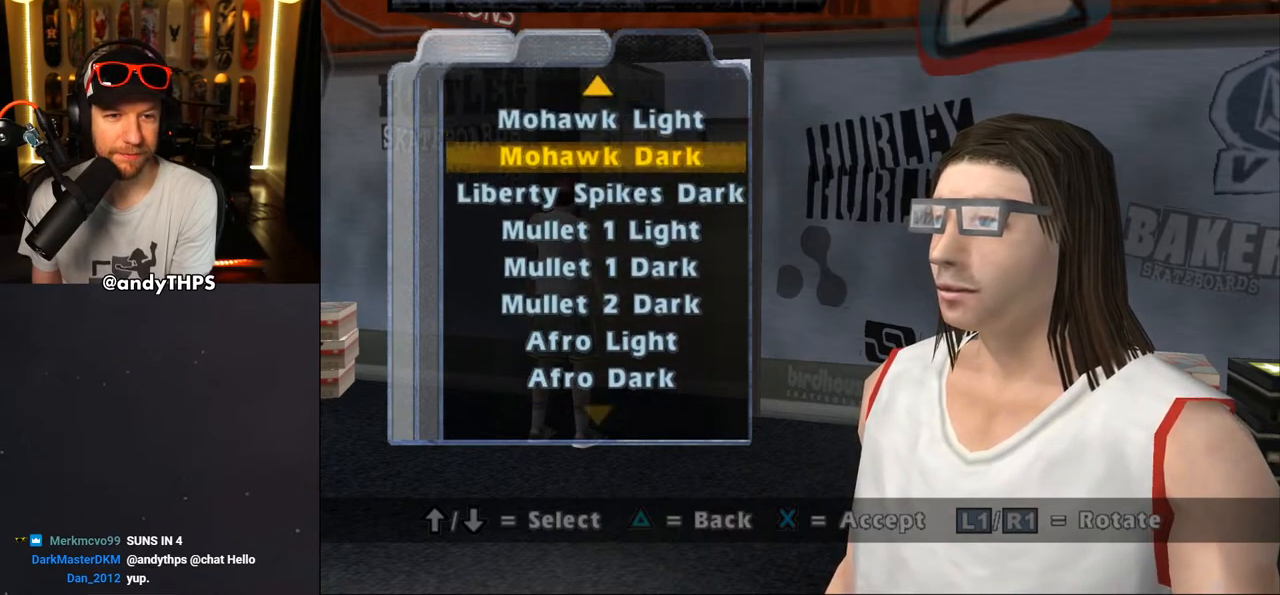
{"buttons": ["DPAD_UP"], "left_stick": "center", "right_stick": "center", "events": [[83, "CROSS", "up"], [450, "DPAD_UP", "down"]]}
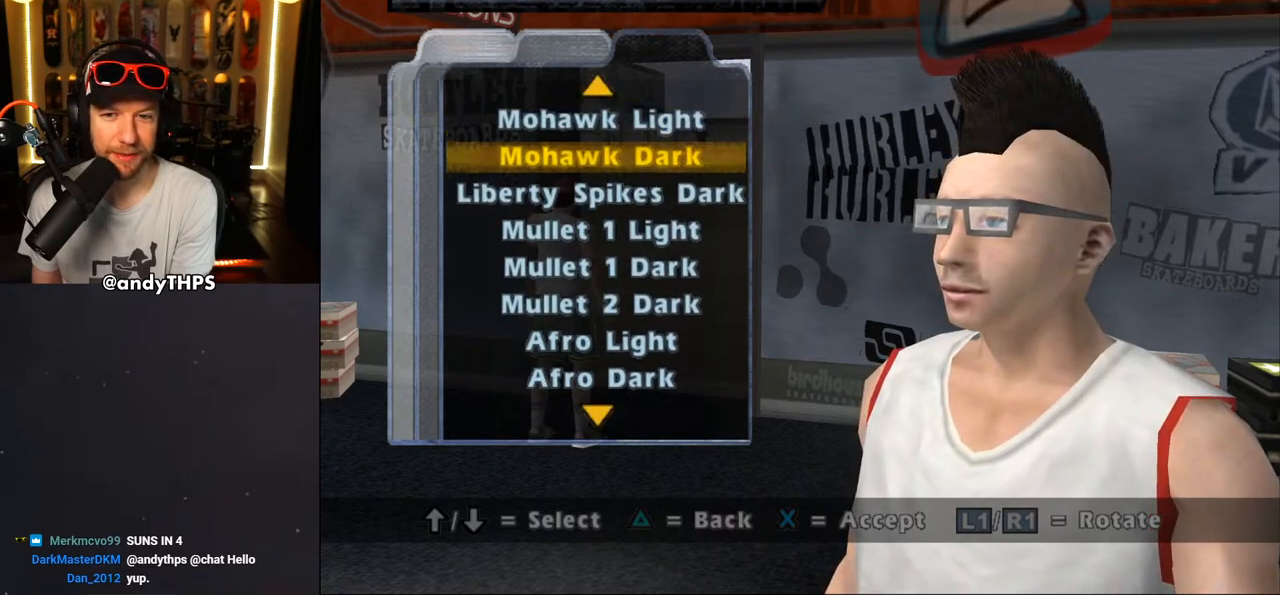
{"buttons": [], "left_stick": "center", "right_stick": "center", "events": [[83, "DPAD_UP", "up"], [133, "DPAD_UP", "down"], [250, "DPAD_UP", "up"], [333, "DPAD_UP", "down"], [450, "DPAD_UP", "up"]]}
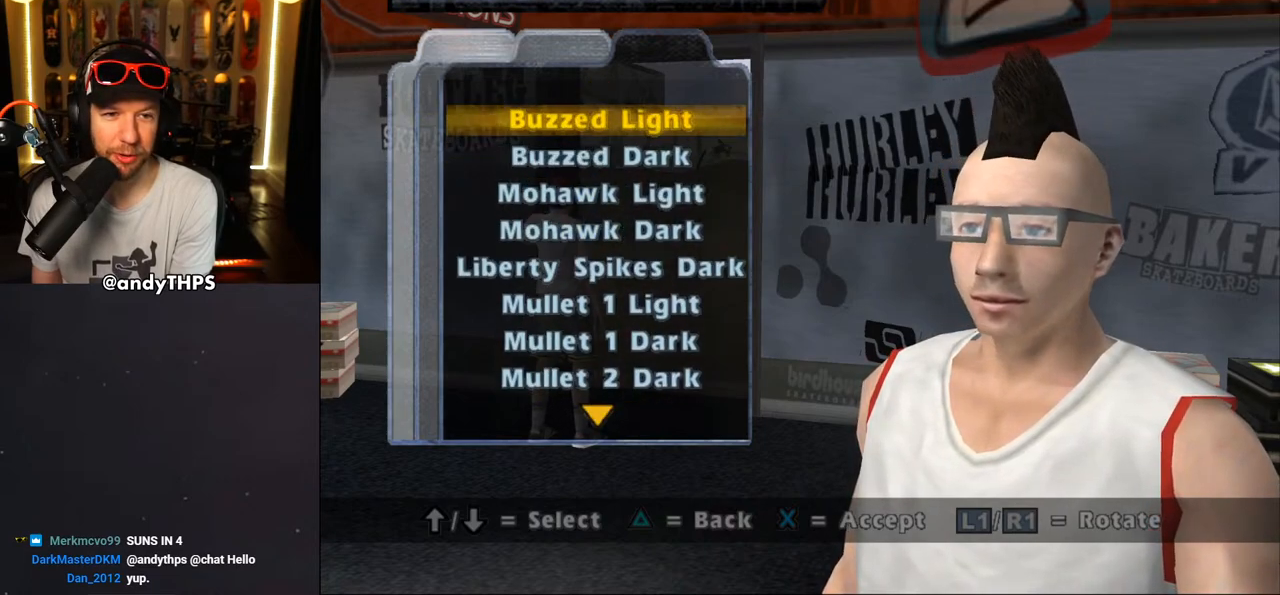
{"buttons": [], "left_stick": "center", "right_stick": "center", "events": [[50, "DPAD_UP", "down"], [150, "DPAD_UP", "up"], [367, "DPAD_DOWN", "down"], [450, "DPAD_DOWN", "up"]]}
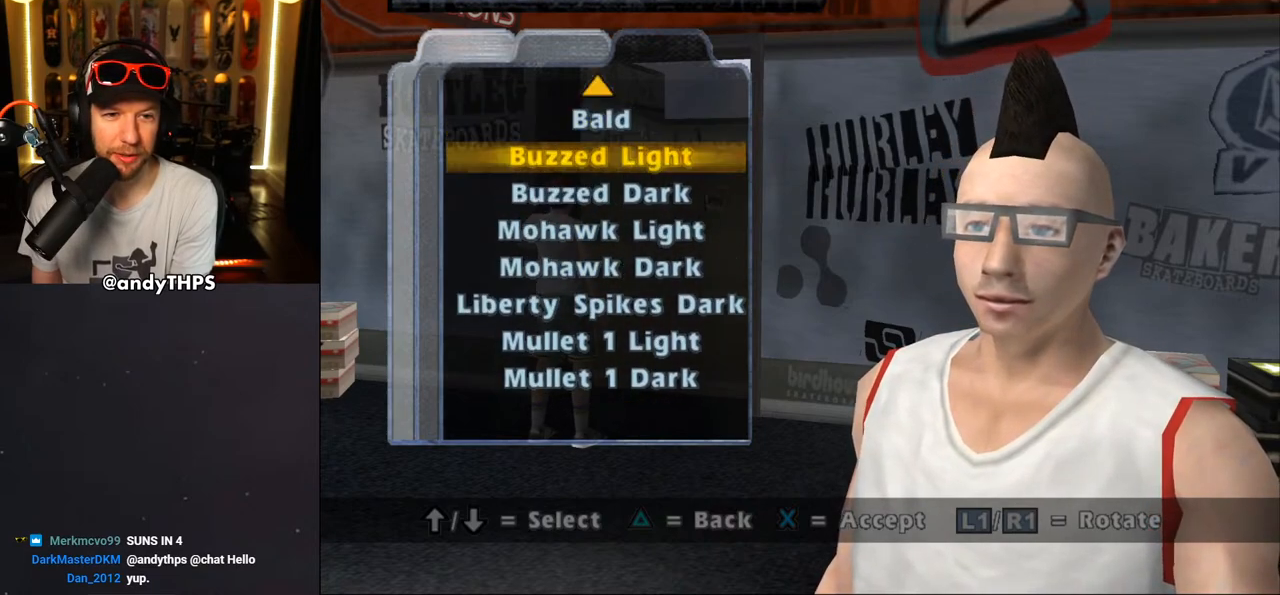
{"buttons": [], "left_stick": "center", "right_stick": "center", "events": [[33, "DPAD_DOWN", "down"], [150, "DPAD_DOWN", "up"], [250, "CROSS", "down"], [367, "CROSS", "up"]]}
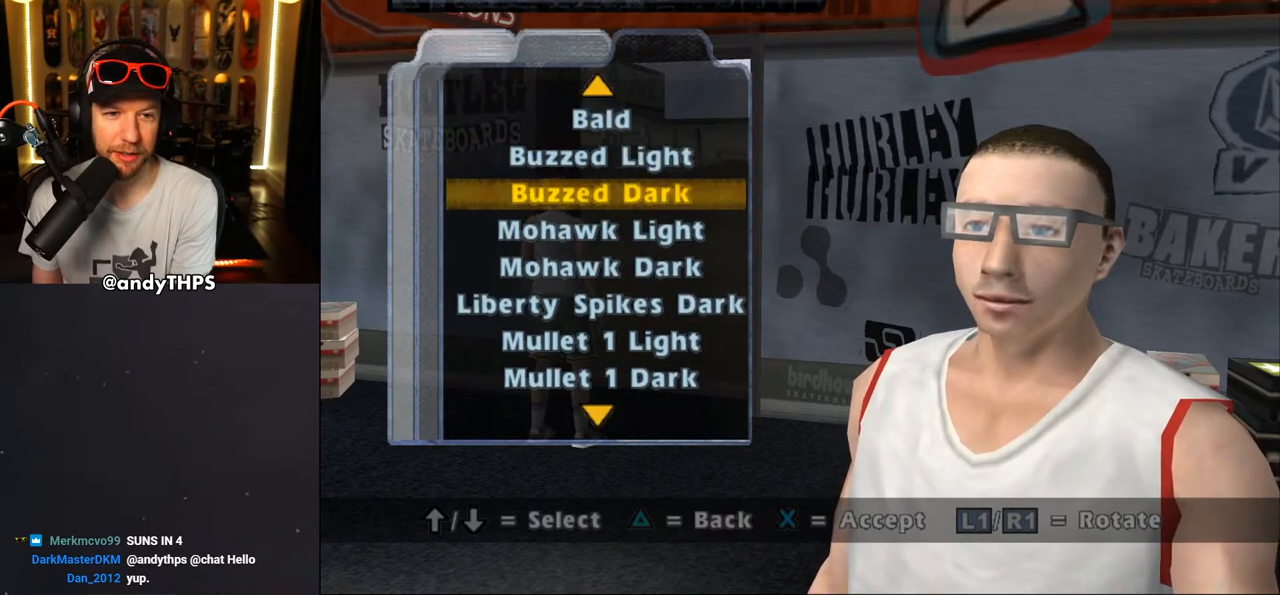
{"buttons": [], "left_stick": "center", "right_stick": "center", "events": []}
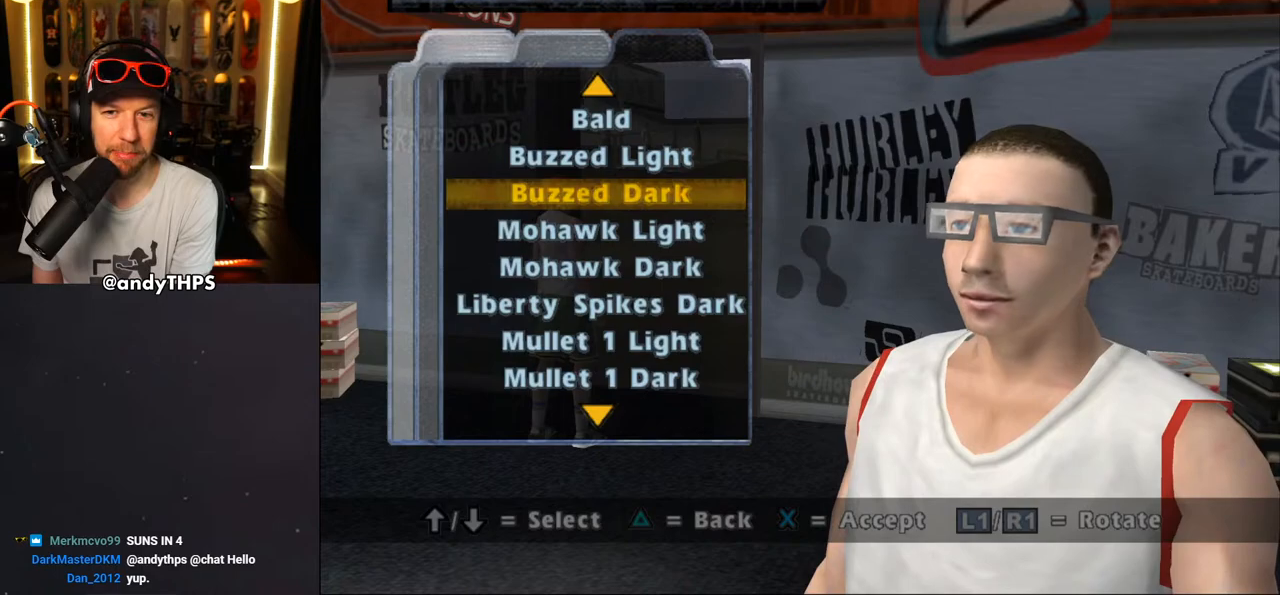
{"buttons": ["R1"], "left_stick": "center", "right_stick": "center", "events": [[17, "R1", "down"]]}
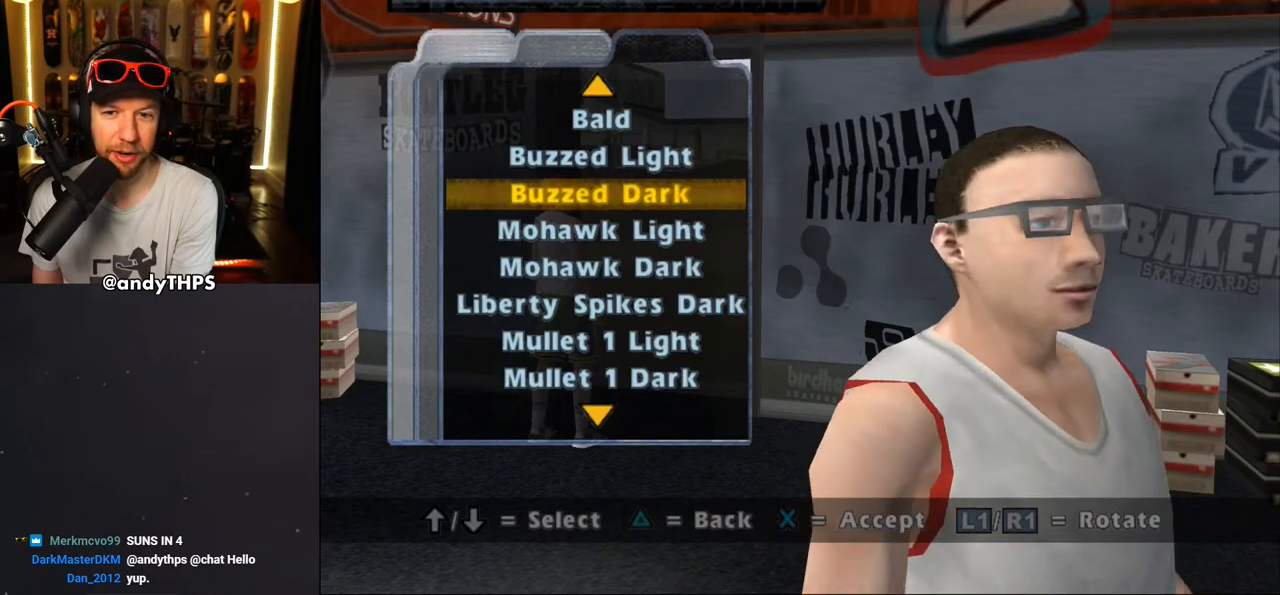
{"buttons": ["R1"], "left_stick": "center", "right_stick": "center", "events": []}
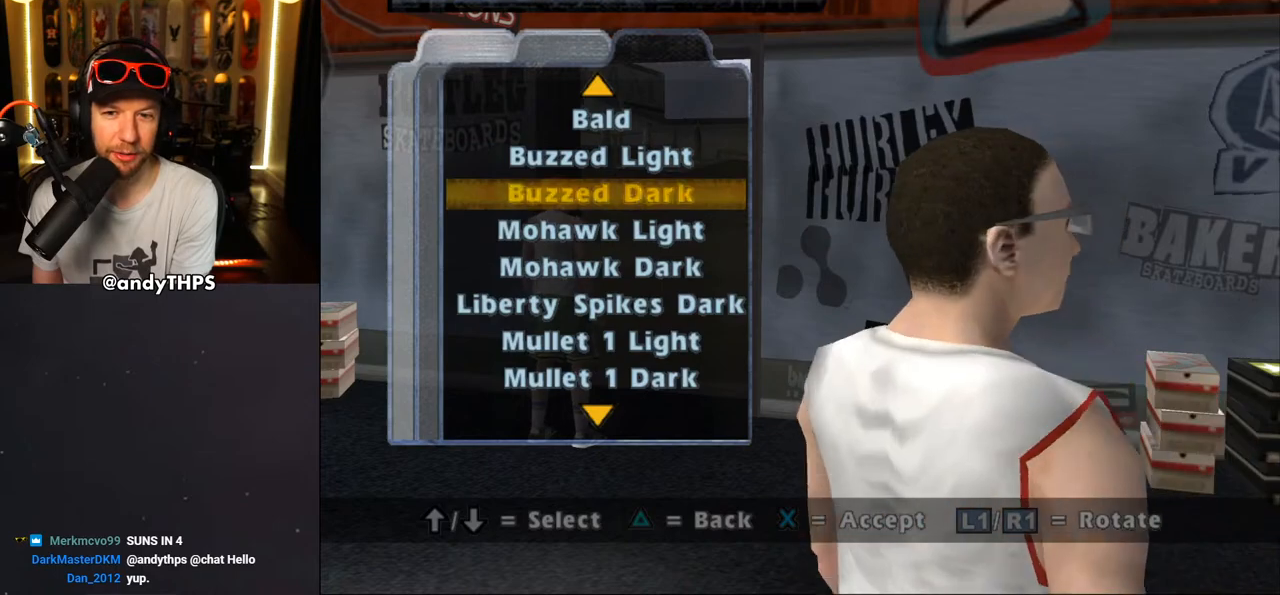
{"buttons": ["R1"], "left_stick": "center", "right_stick": "center", "events": []}
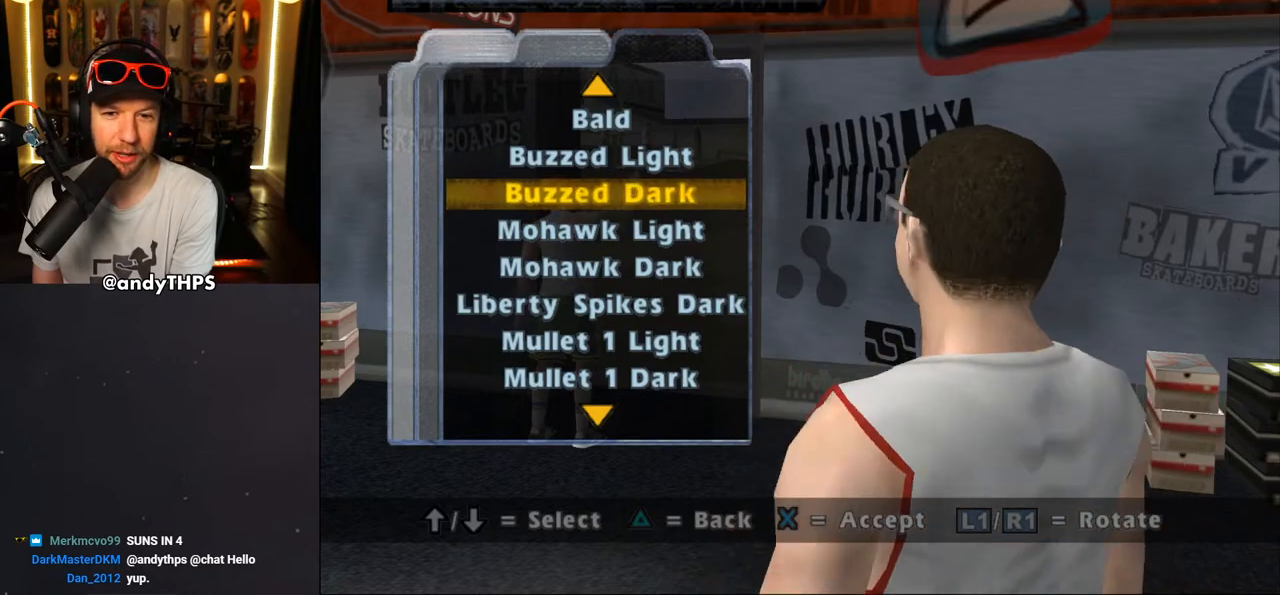
{"buttons": ["R1"], "left_stick": "center", "right_stick": "center", "events": []}
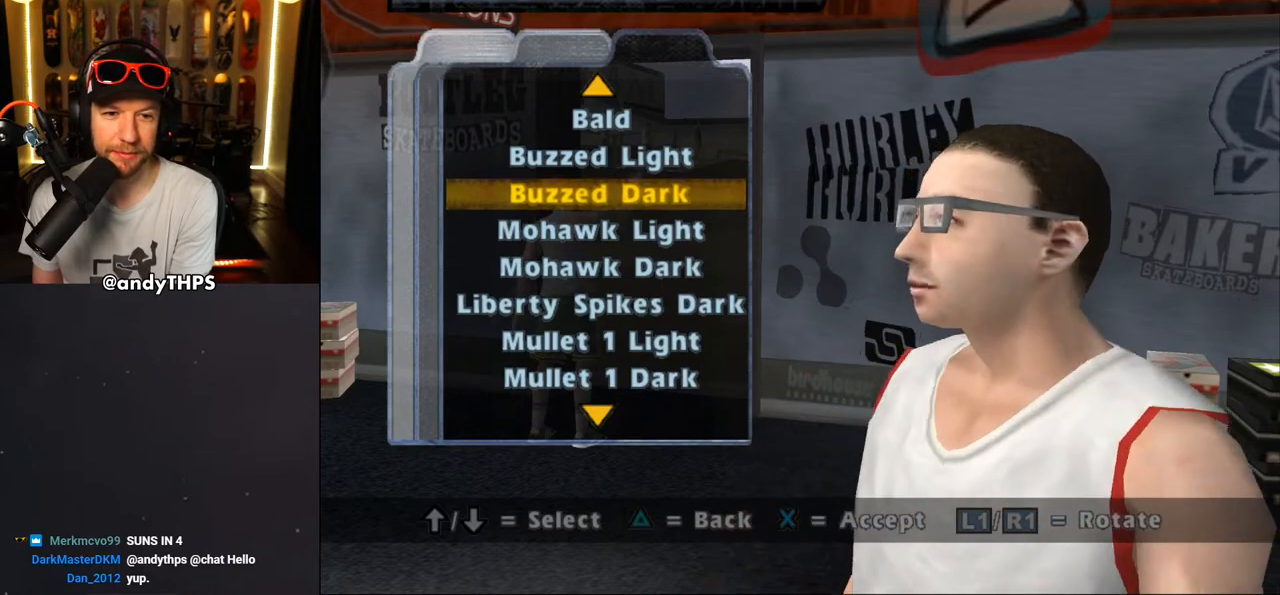
{"buttons": [], "left_stick": "center", "right_stick": "center", "events": [[433, "R1", "up"]]}
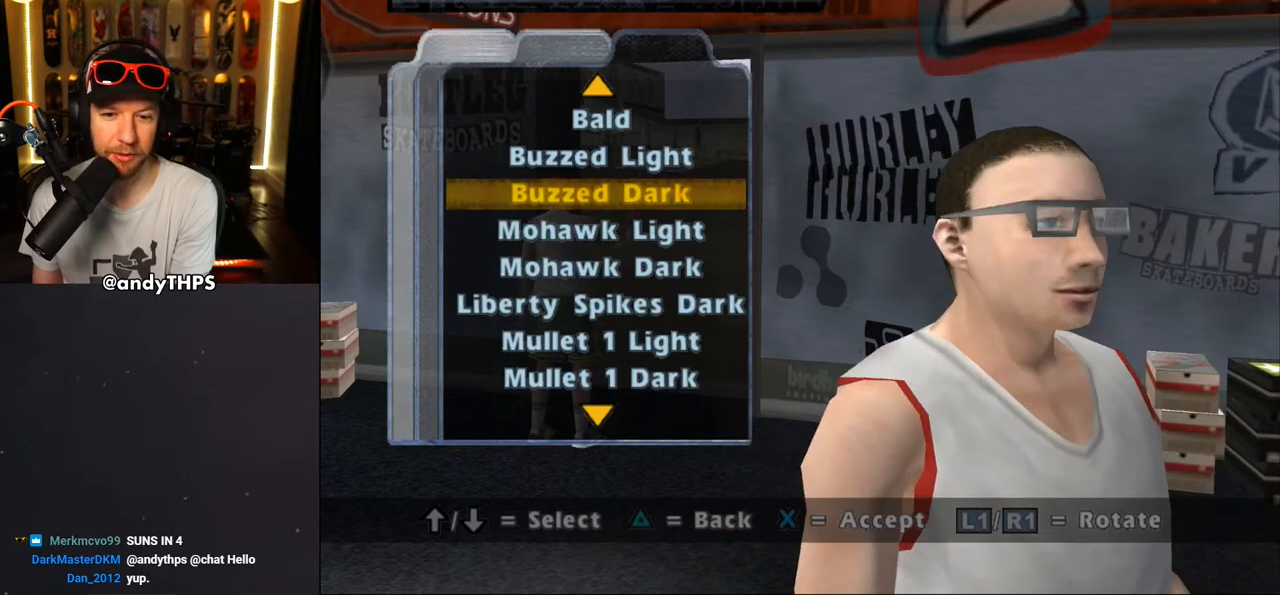
{"buttons": ["TRIANGLE"], "left_stick": "center", "right_stick": "center", "events": [[483, "TRIANGLE", "down"]]}